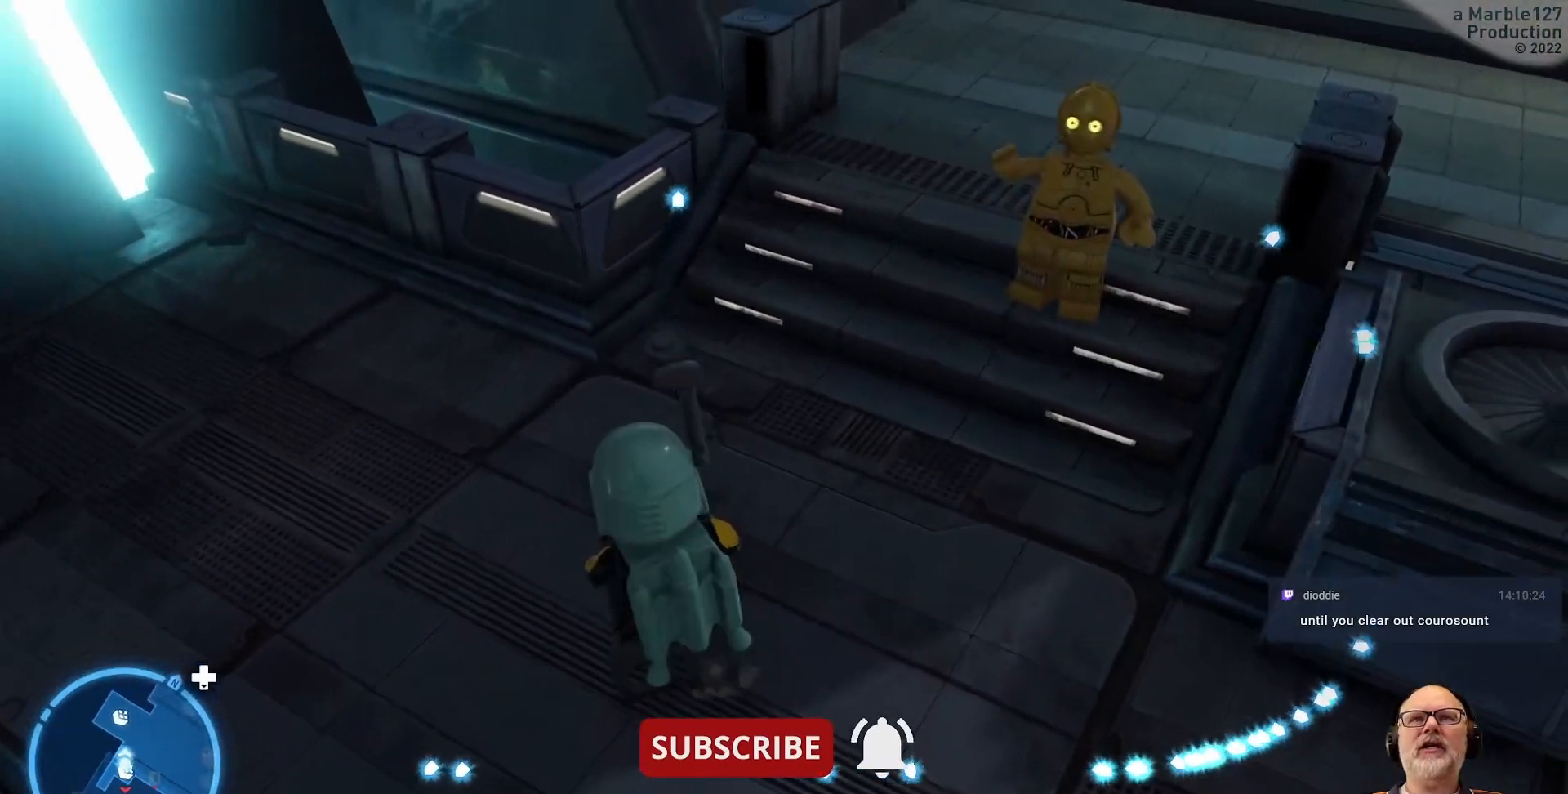
Gameplay with a controller (Xbox layout); each line is a JSON object with the inputs held at the frame after it. "events" lists button and stick changes between this image and that frame as [ms after this image, input, new state], when the widget could be followed in between. Not read: L2 L3 R2 R3.
{"buttons": [], "left_stick": "up-right", "right_stick": "center", "events": [[33, "right_stick", "center"], [500, "left_stick", "up-right"]]}
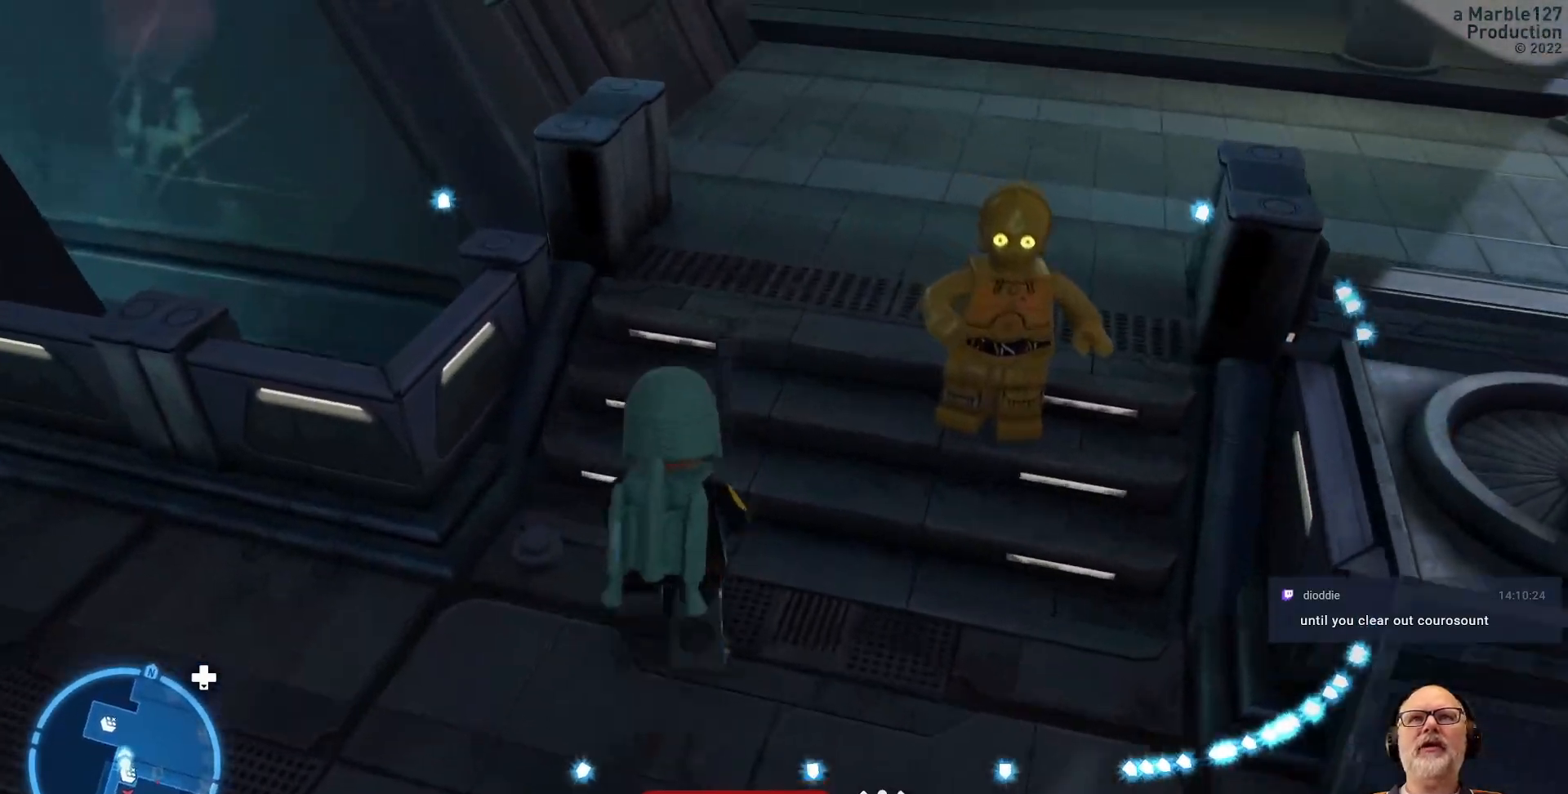
{"buttons": [], "left_stick": "up", "right_stick": "center", "events": [[167, "right_stick", "up-right"], [233, "left_stick", "up"], [367, "right_stick", "center"]]}
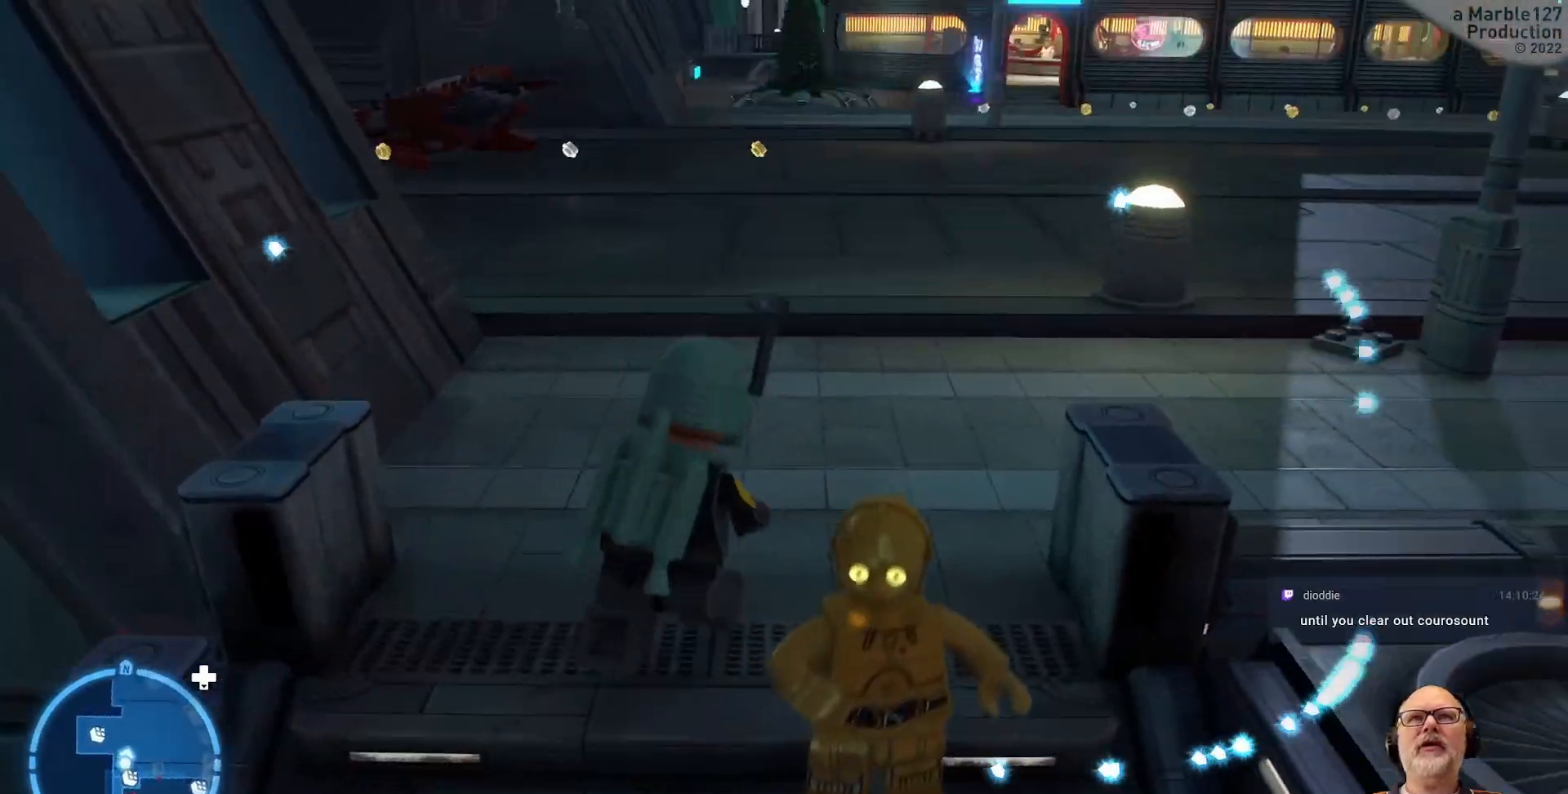
{"buttons": [], "left_stick": "up", "right_stick": "center", "events": []}
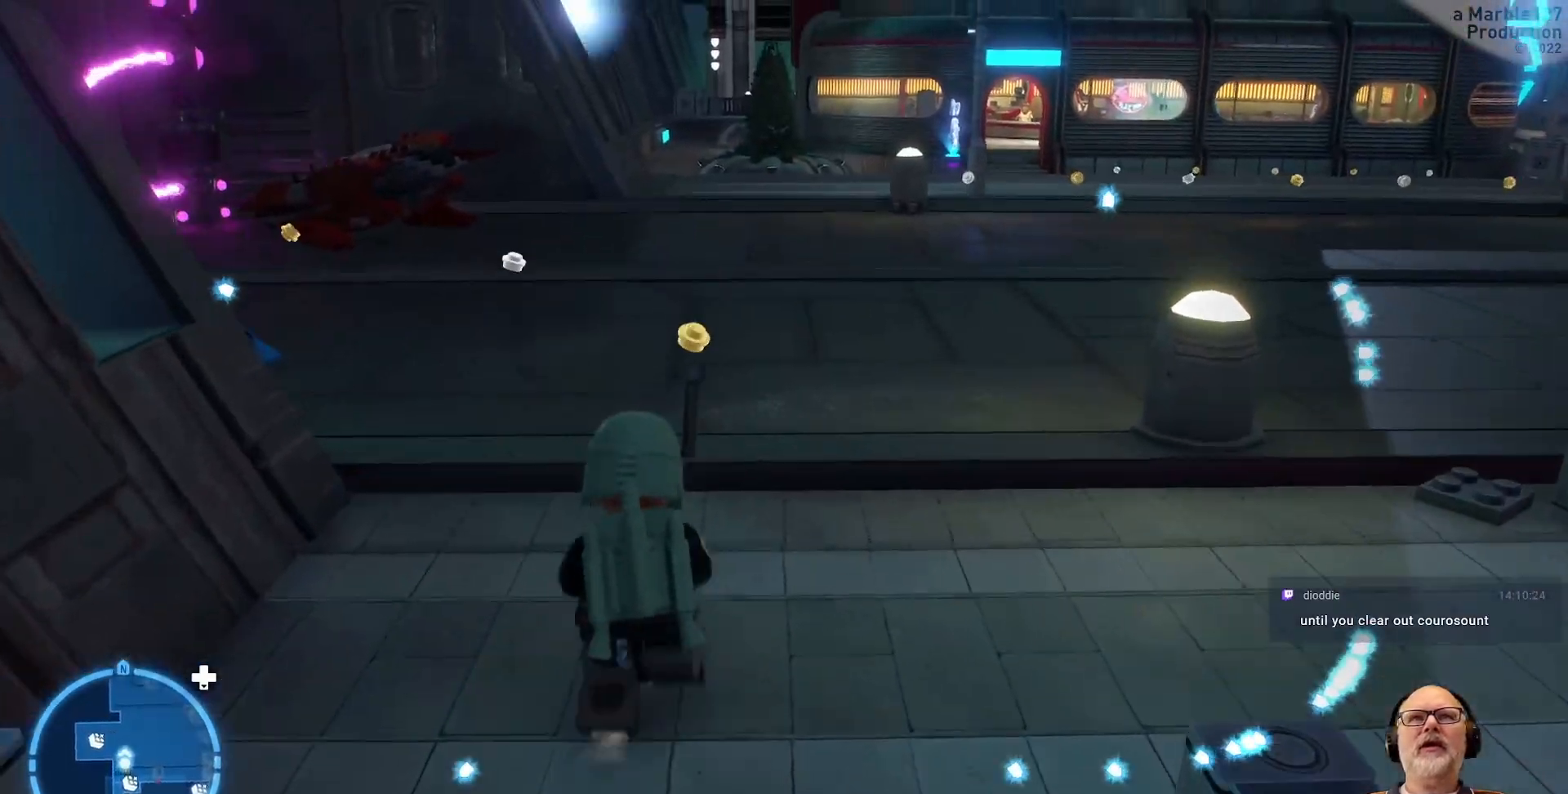
{"buttons": [], "left_stick": "up", "right_stick": "center", "events": [[233, "right_stick", "left"], [467, "right_stick", "center"]]}
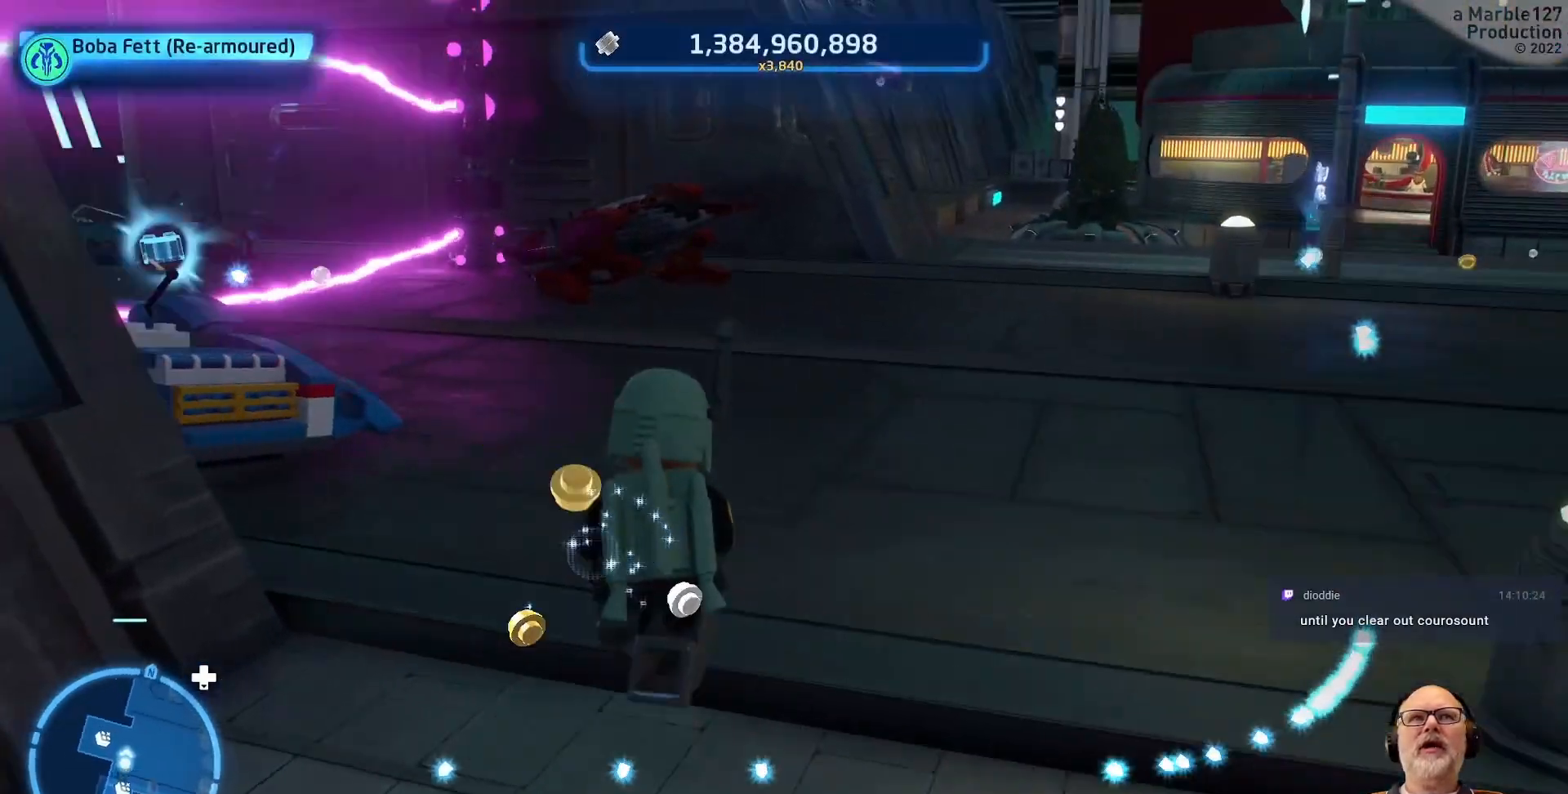
{"buttons": [], "left_stick": "up", "right_stick": "left", "events": [[500, "right_stick", "left"]]}
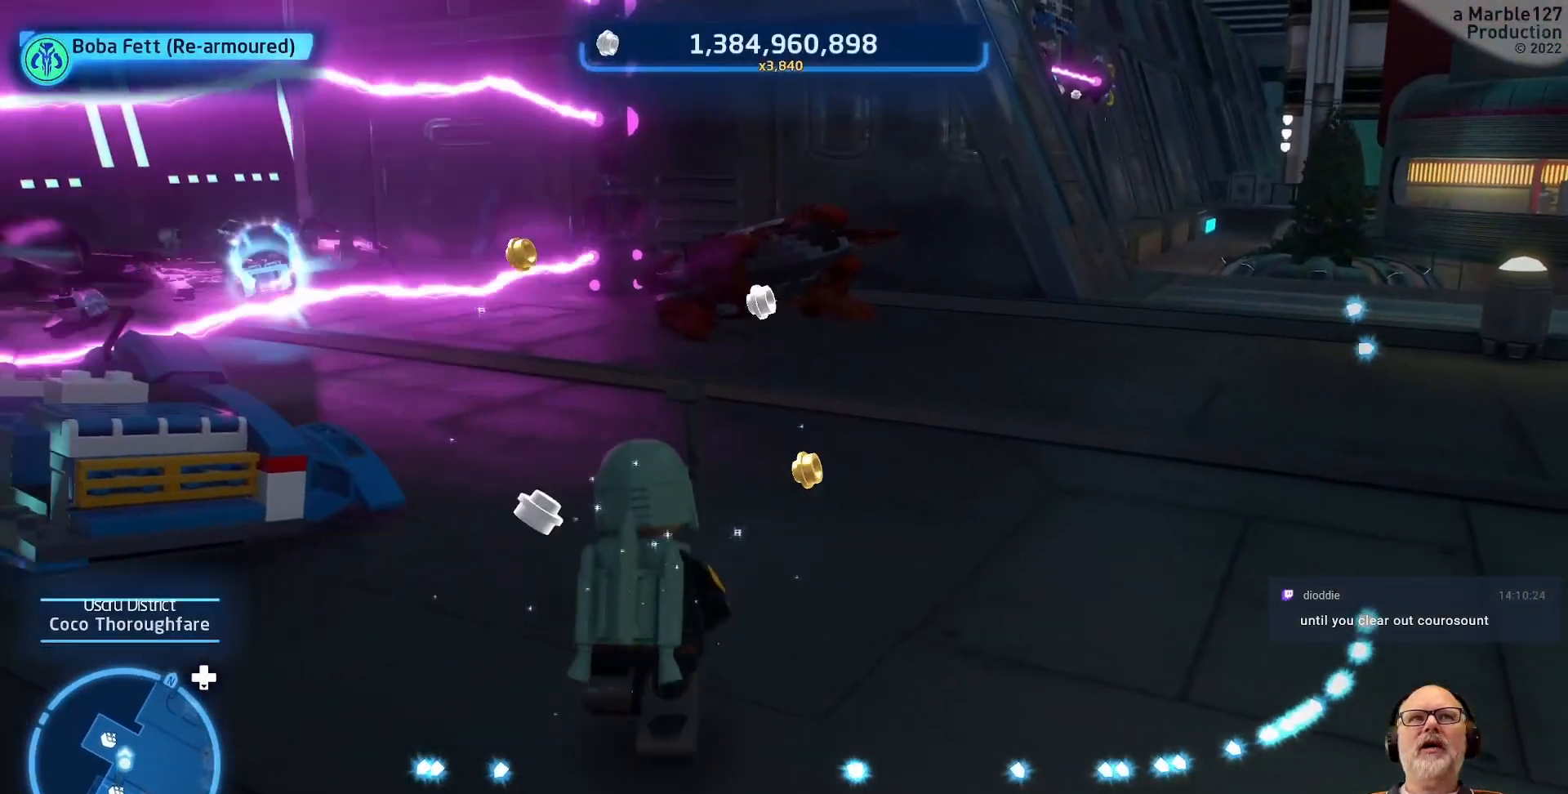
{"buttons": [], "left_stick": "center", "right_stick": "center", "events": [[100, "left_stick", "center"], [167, "right_stick", "center"]]}
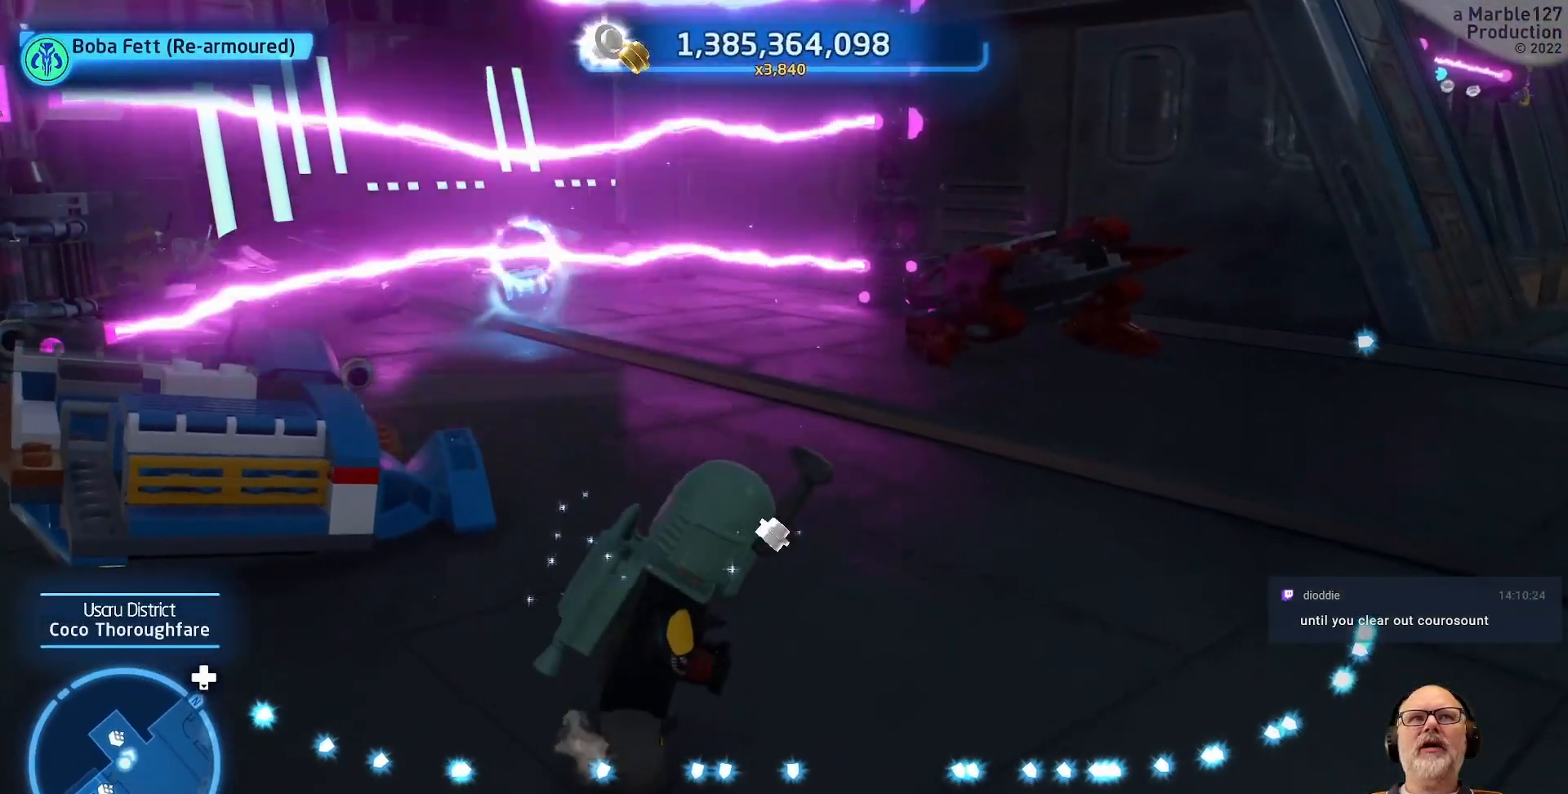
{"buttons": [], "left_stick": "up-right", "right_stick": "left", "events": [[200, "left_stick", "up"], [267, "left_stick", "up-right"], [333, "right_stick", "left"]]}
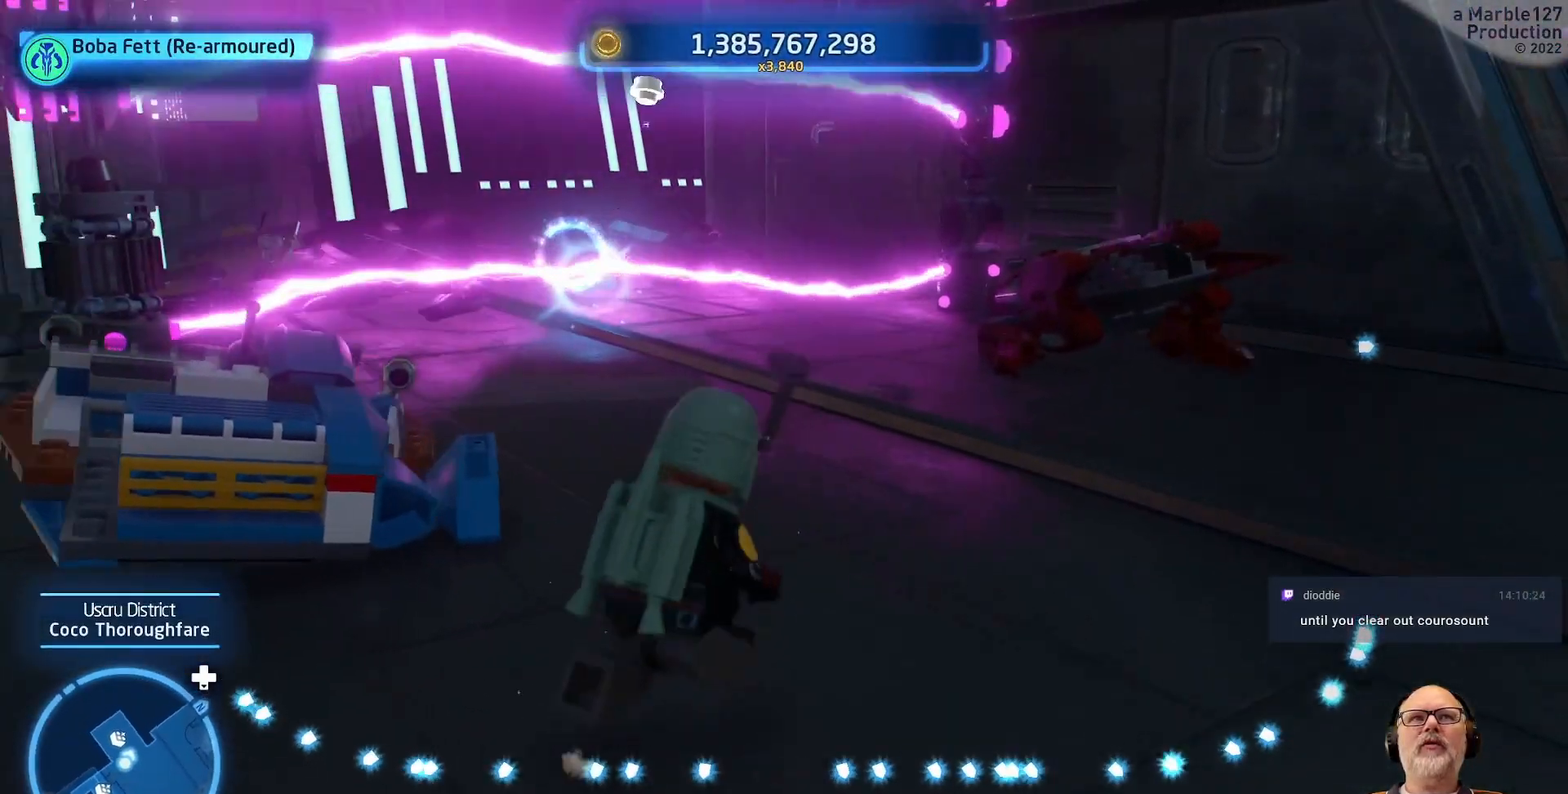
{"buttons": [], "left_stick": "down", "right_stick": "up", "events": [[33, "left_stick", "center"], [67, "right_stick", "center"], [333, "right_stick", "left"], [400, "left_stick", "down"], [500, "right_stick", "up"]]}
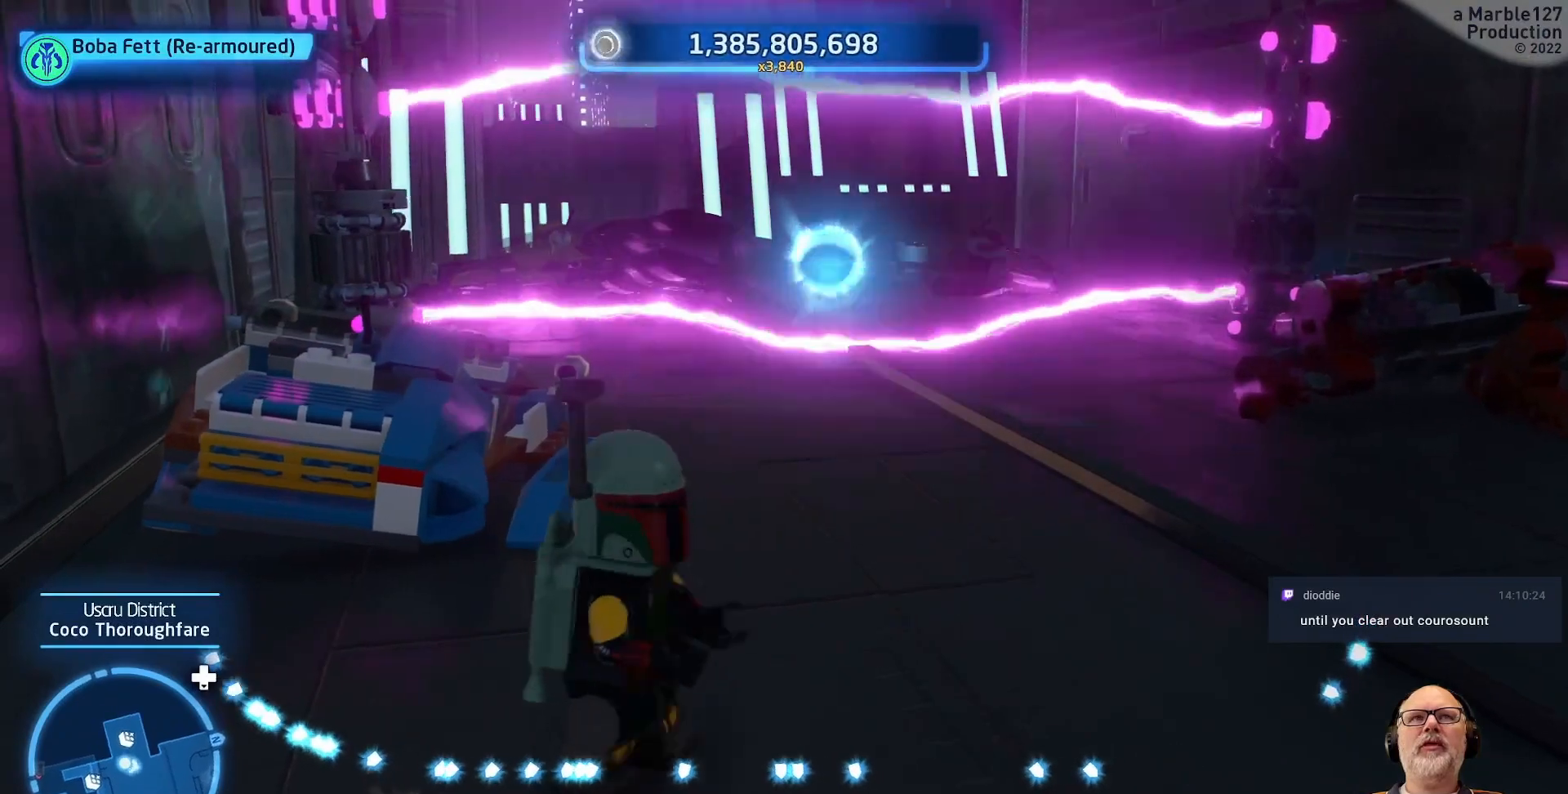
{"buttons": [], "left_stick": "up-right", "right_stick": "right", "events": [[67, "left_stick", "down-right"], [233, "left_stick", "right"], [300, "right_stick", "center"], [400, "left_stick", "up-right"], [400, "right_stick", "right"]]}
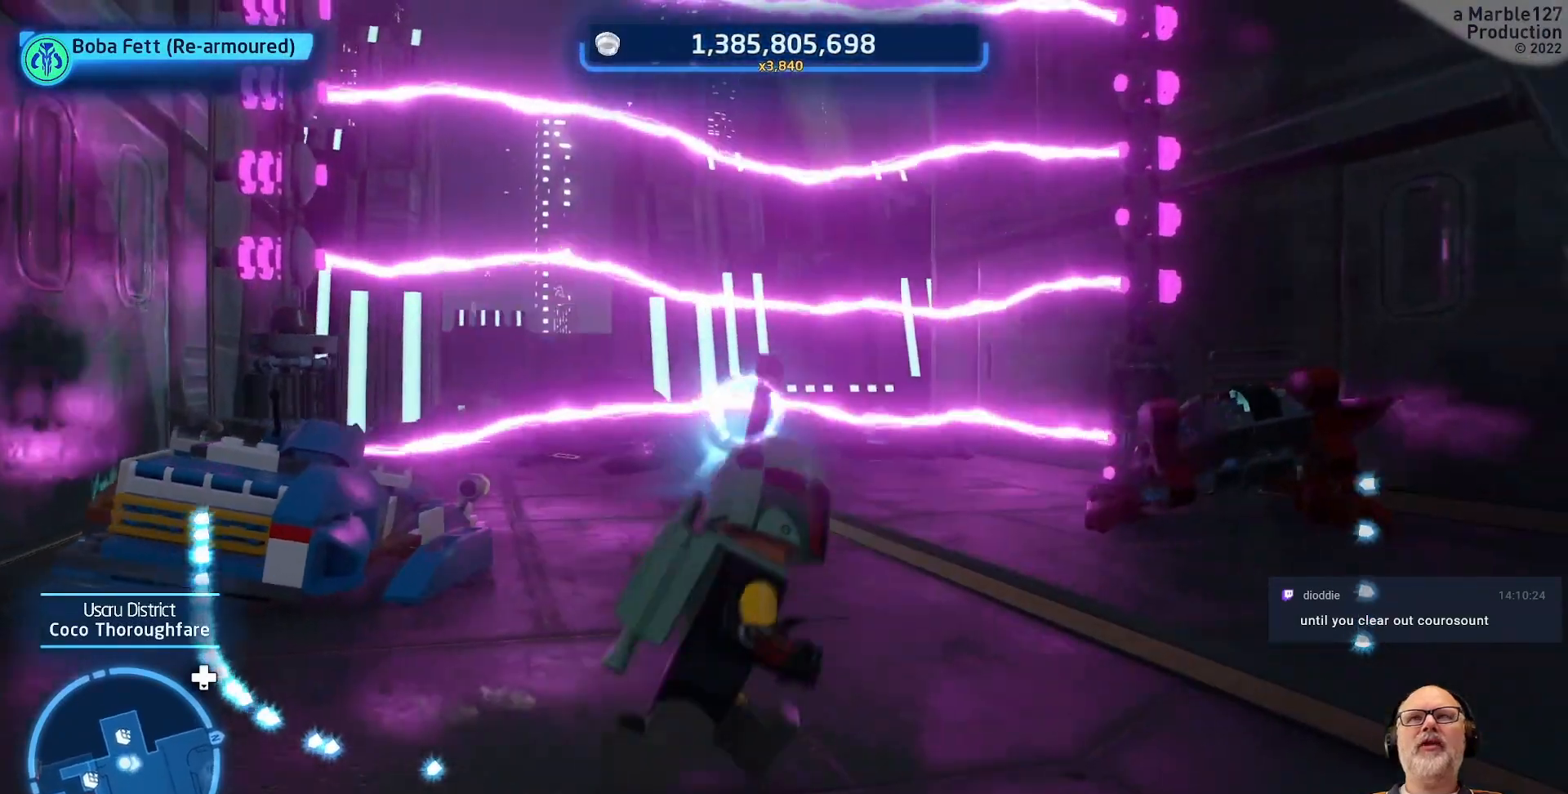
{"buttons": [], "left_stick": "up-right", "right_stick": "center", "events": [[200, "right_stick", "center"]]}
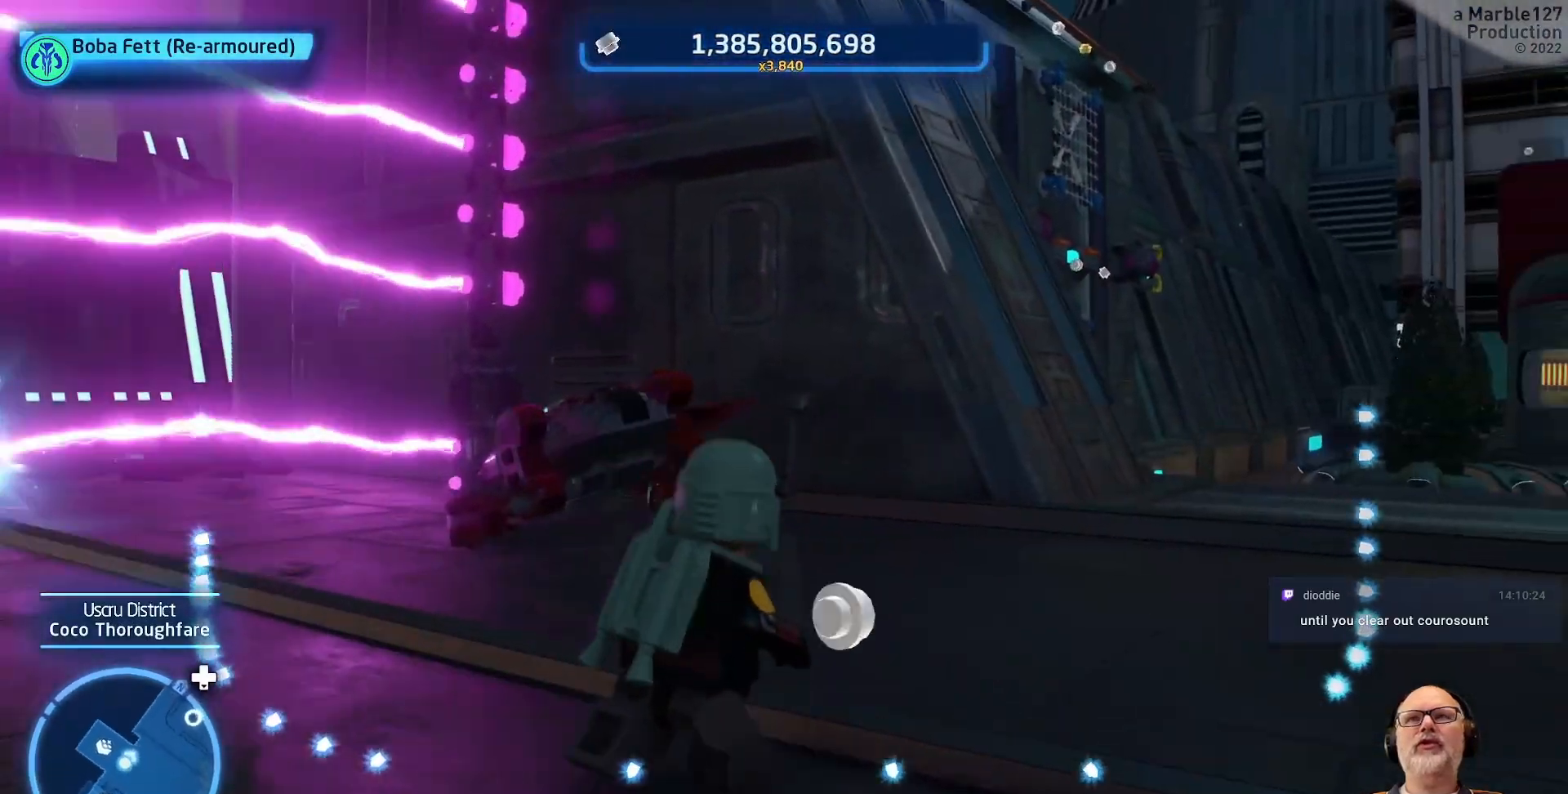
{"buttons": [], "left_stick": "up-right", "right_stick": "center", "events": [[100, "right_stick", "right"], [333, "right_stick", "center"]]}
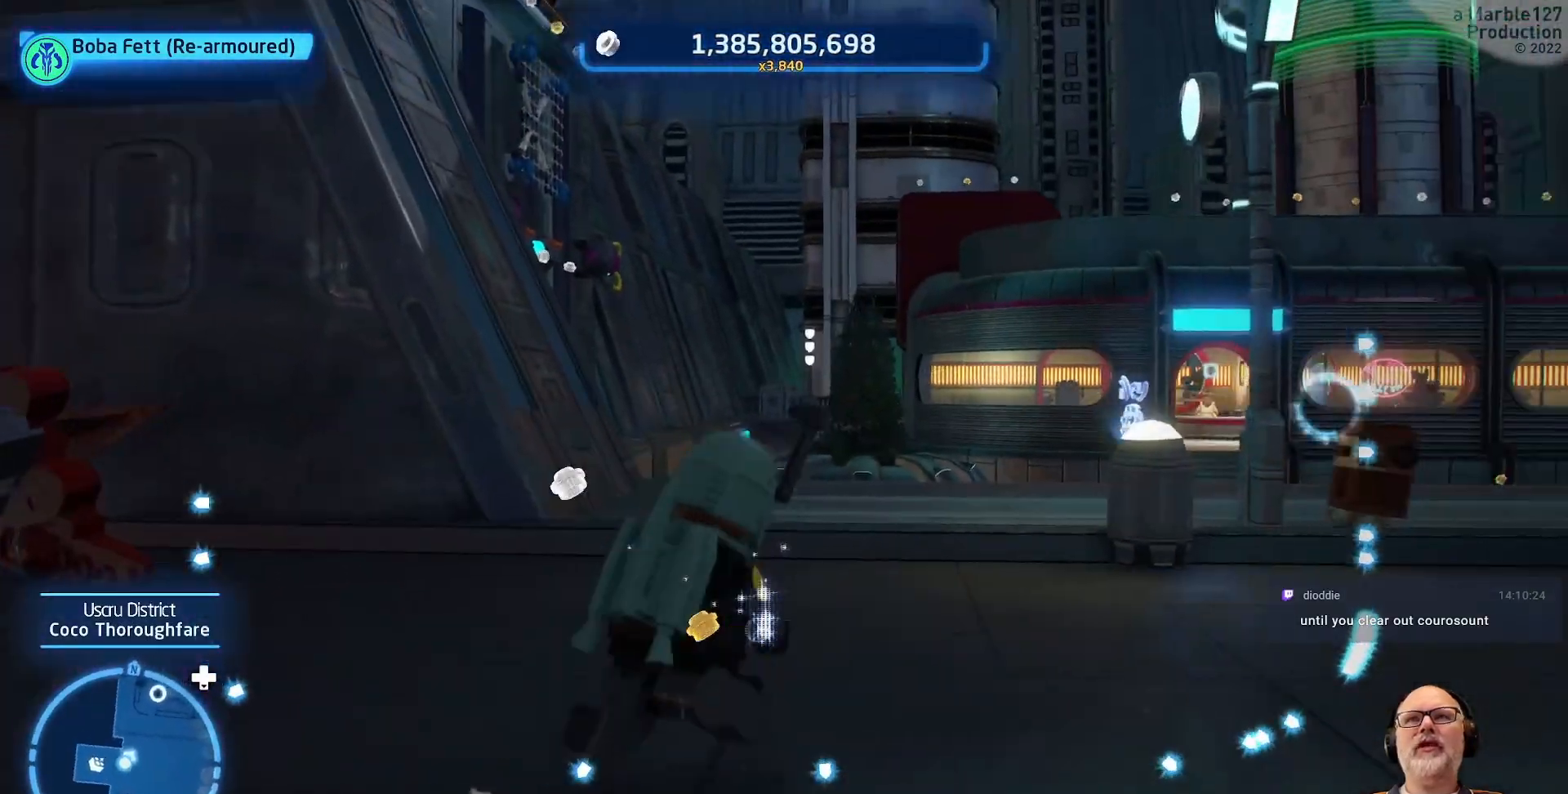
{"buttons": [], "left_stick": "up", "right_stick": "center", "events": [[67, "left_stick", "up"]]}
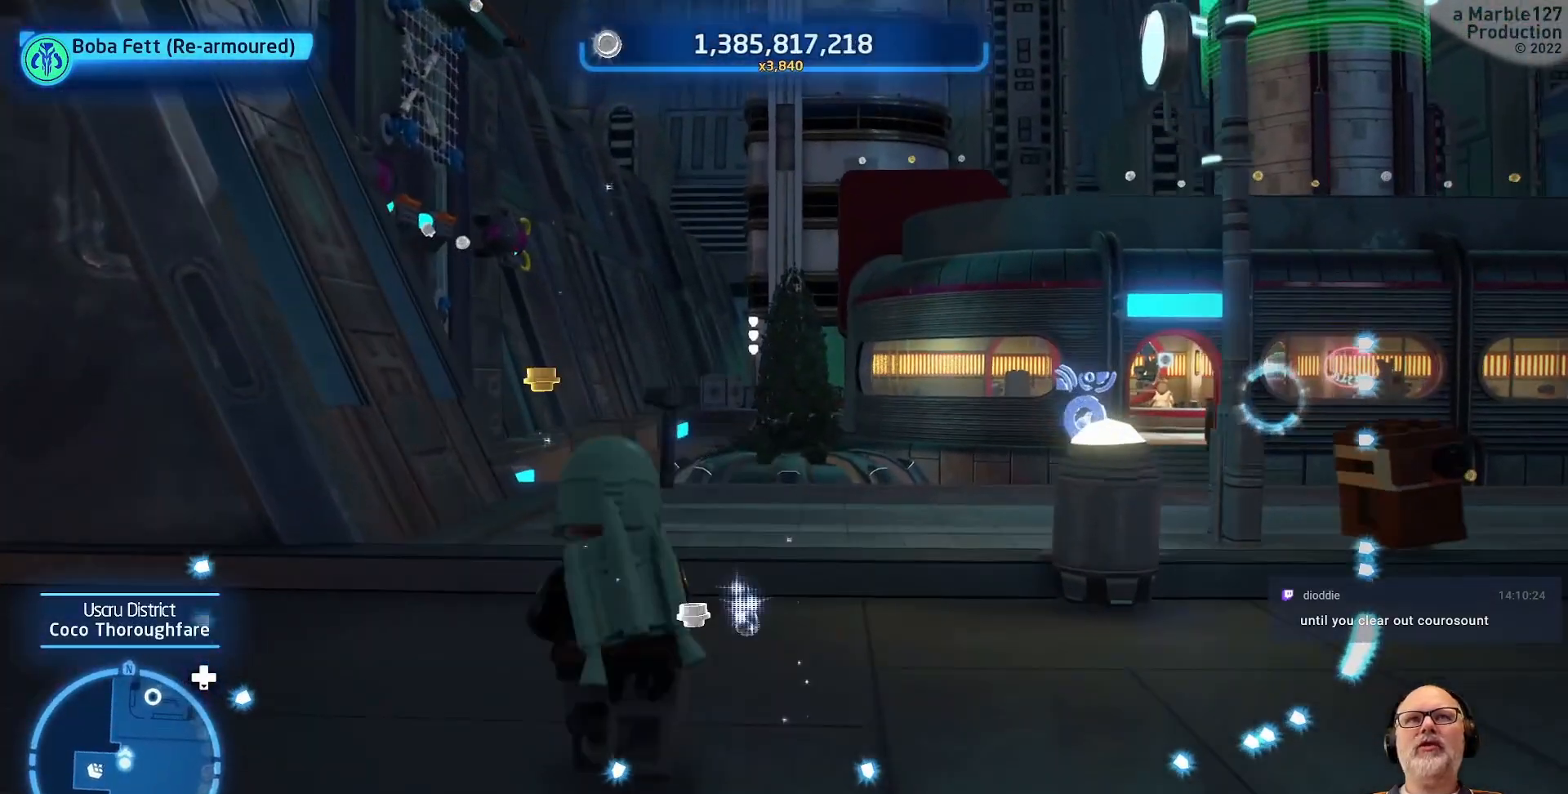
{"buttons": [], "left_stick": "up", "right_stick": "center", "events": []}
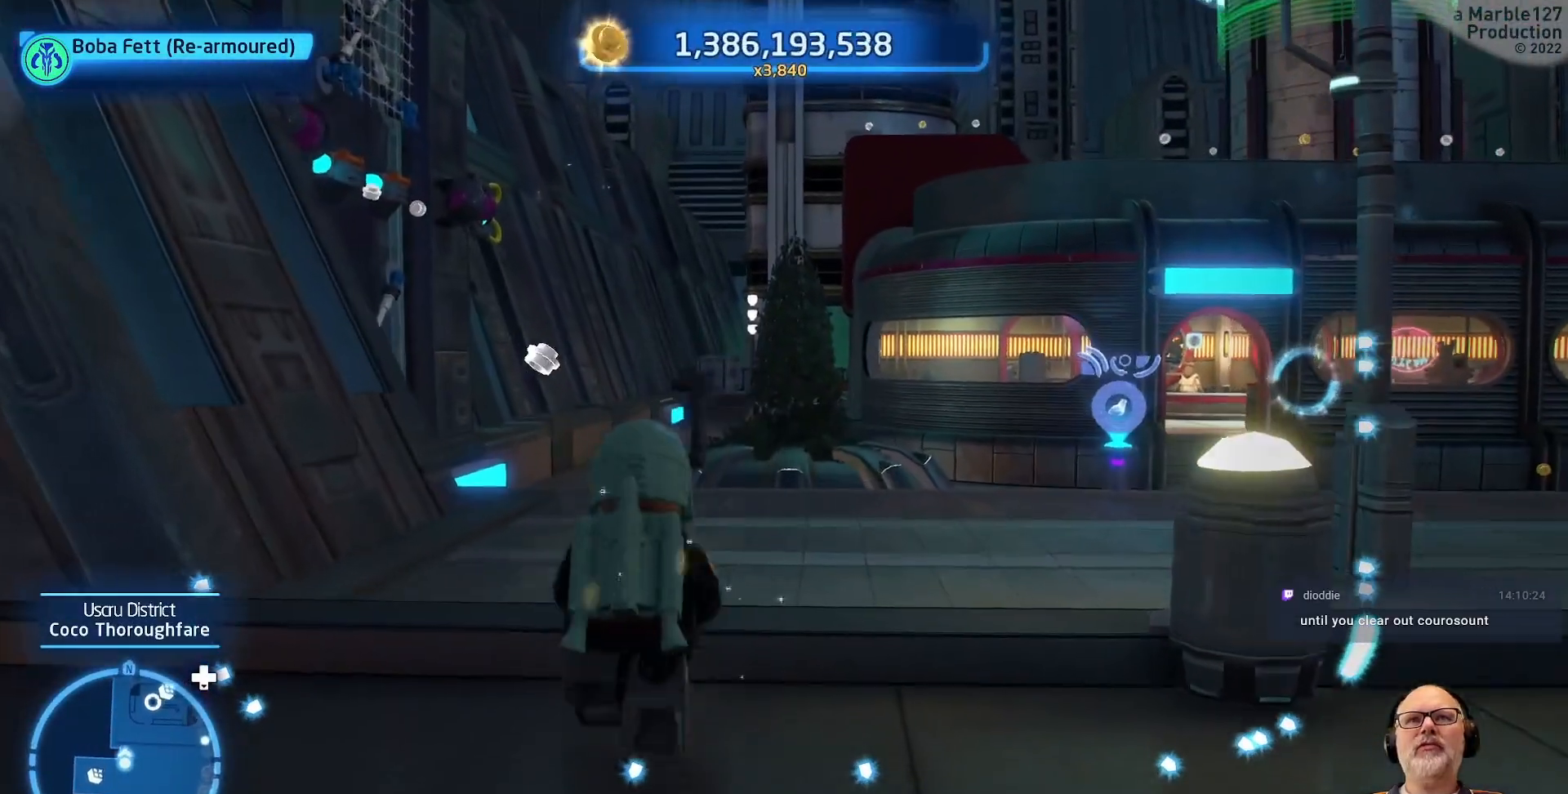
{"buttons": [], "left_stick": "up", "right_stick": "center", "events": []}
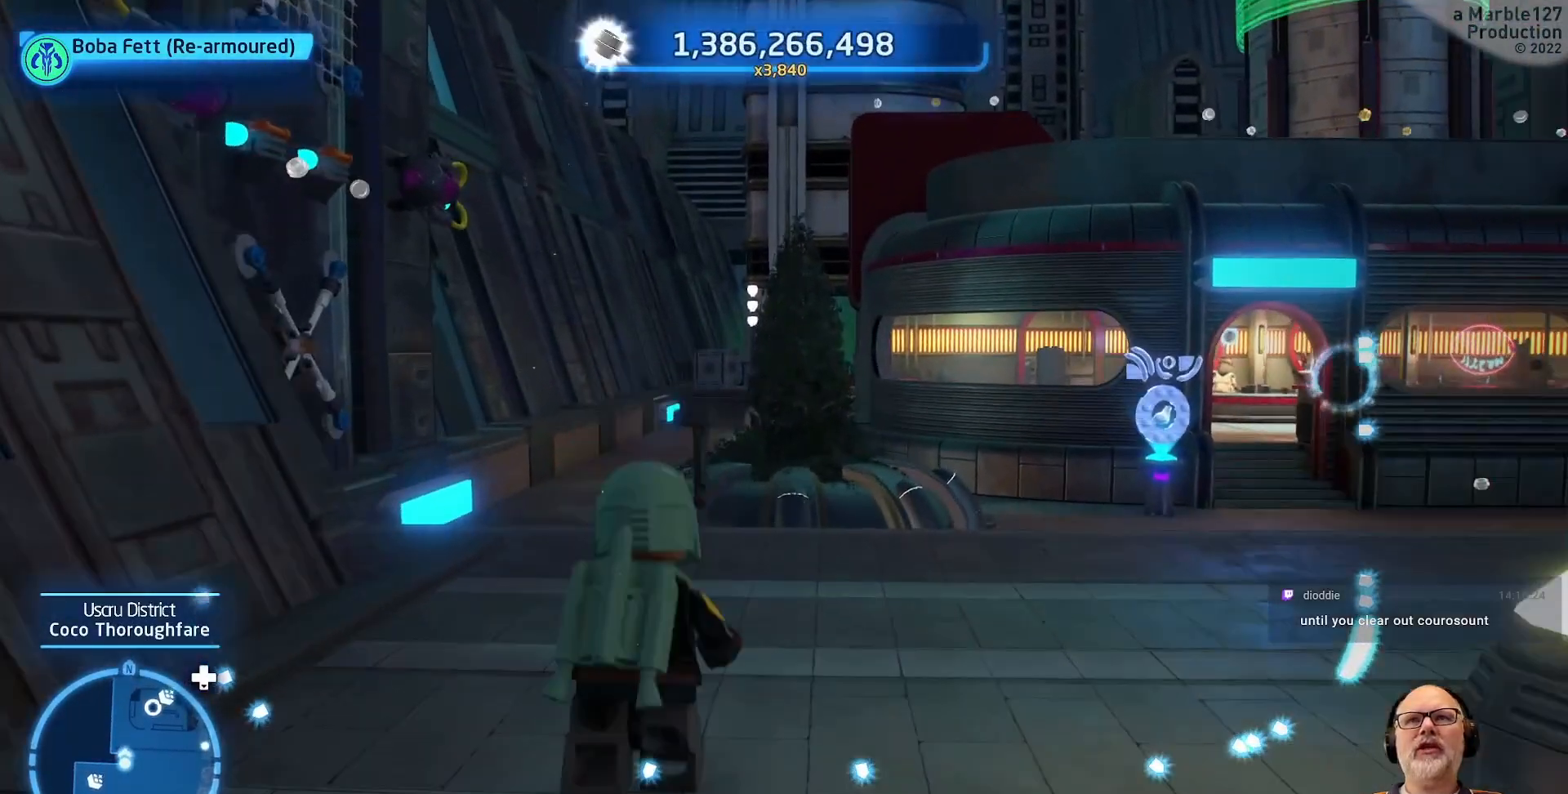
{"buttons": [], "left_stick": "up", "right_stick": "center", "events": []}
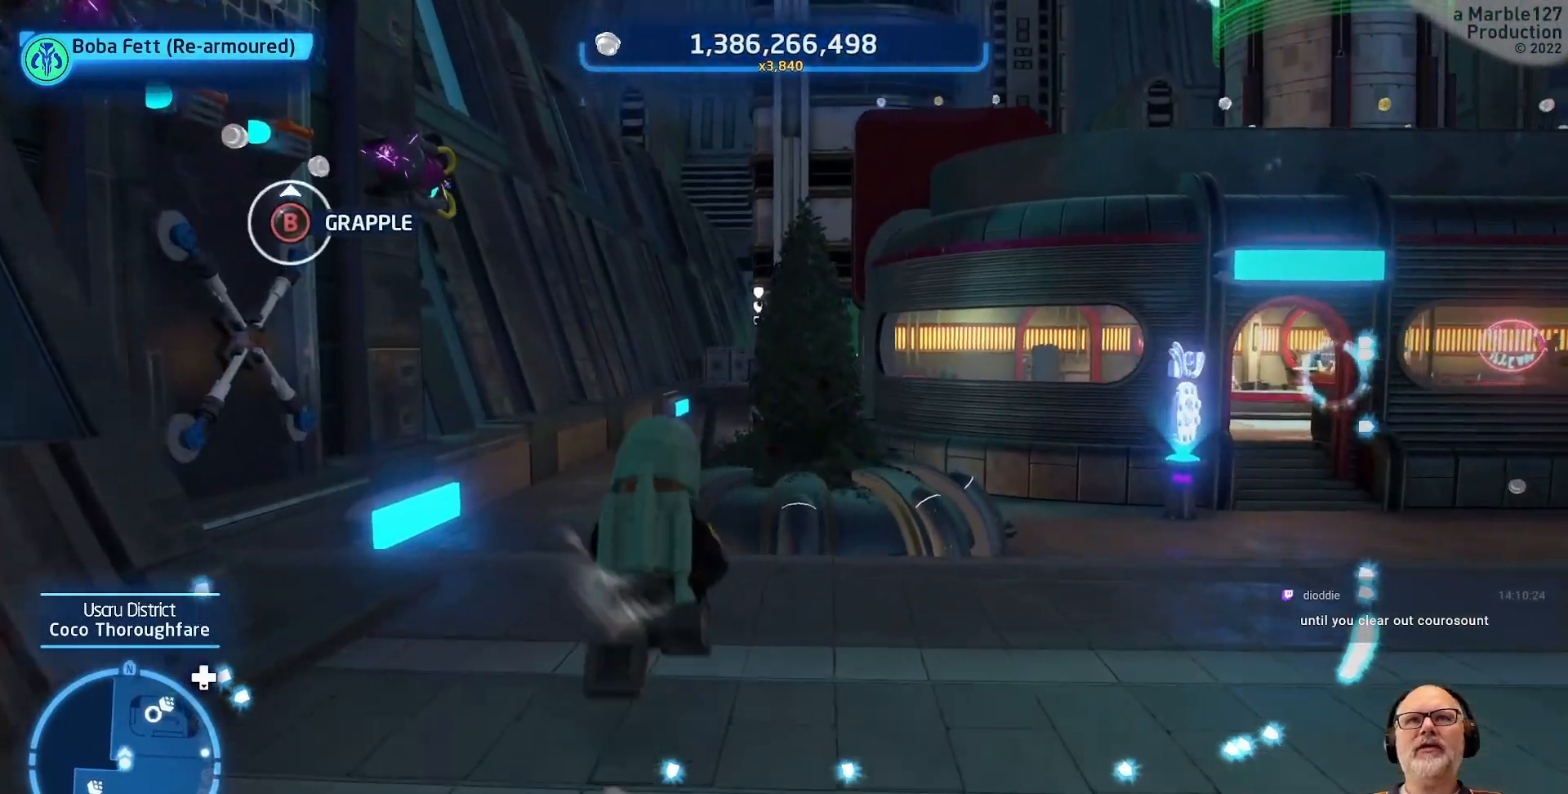
{"buttons": [], "left_stick": "up", "right_stick": "center", "events": [[100, "right_stick", "left"], [300, "right_stick", "center"]]}
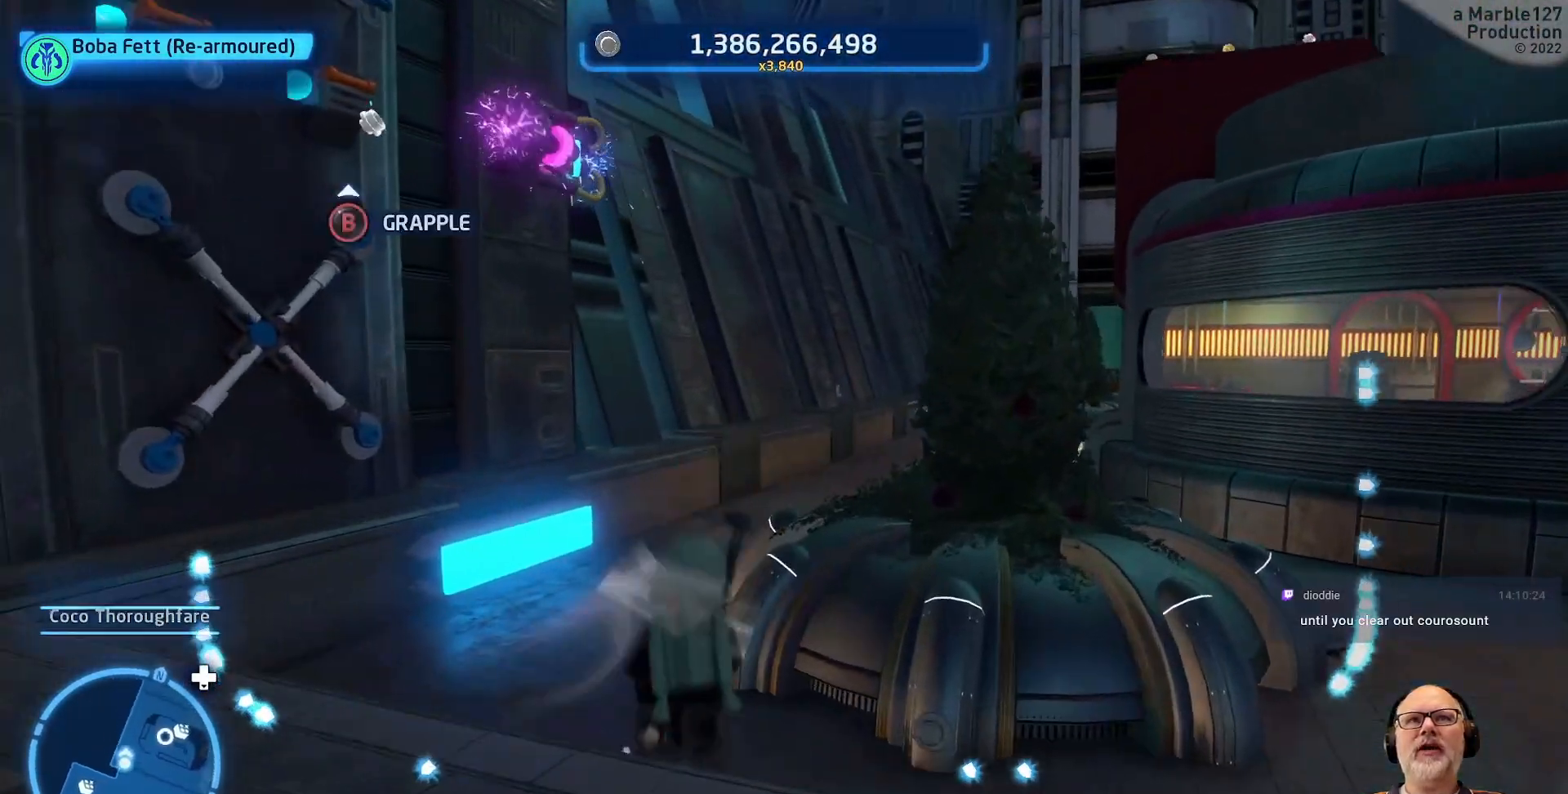
{"buttons": [], "left_stick": "up", "right_stick": "center", "events": []}
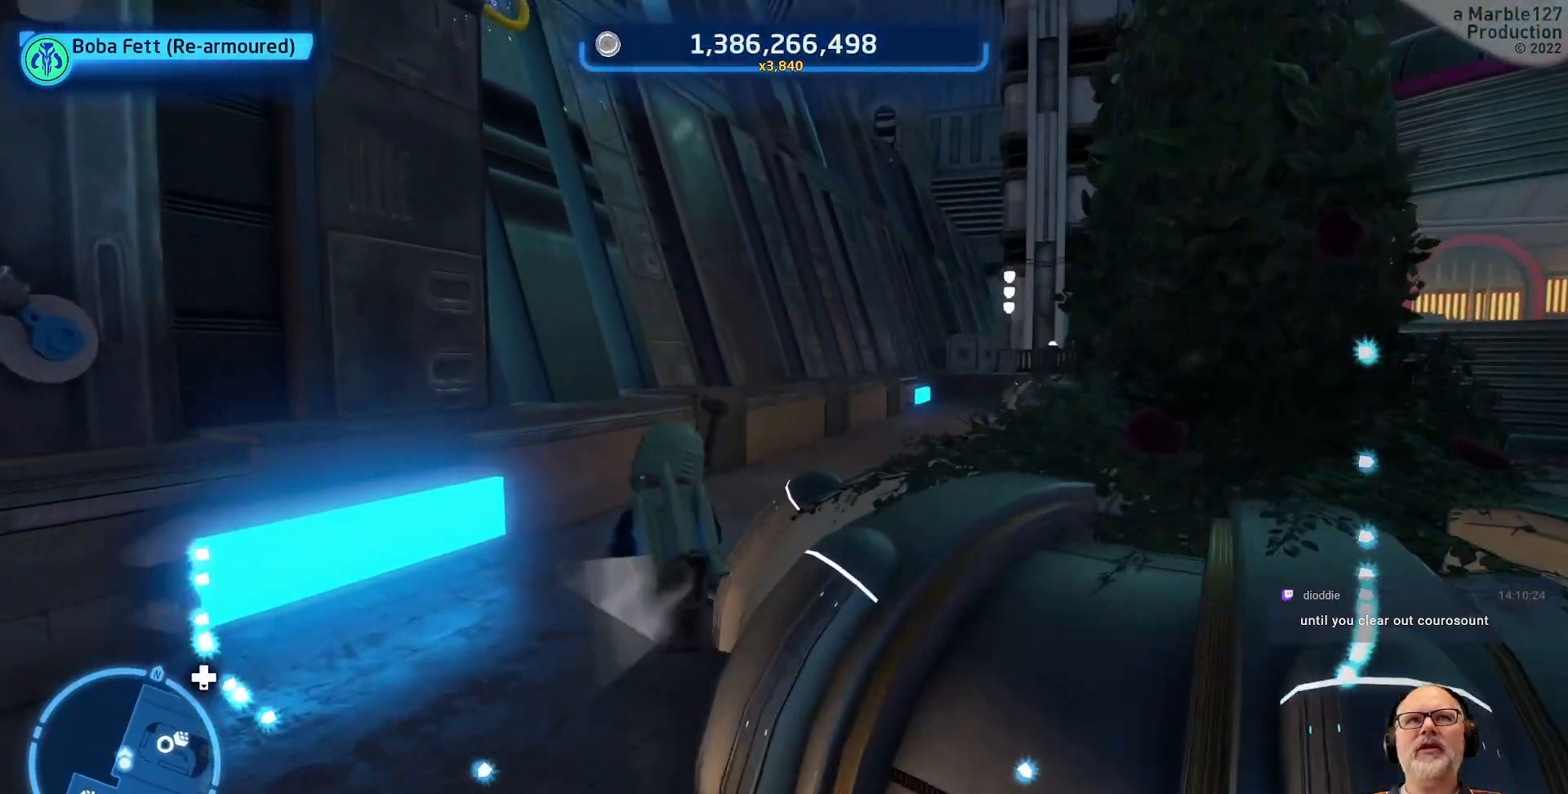
{"buttons": [], "left_stick": "down", "right_stick": "left", "events": [[233, "left_stick", "center"], [300, "right_stick", "left"], [400, "left_stick", "down"]]}
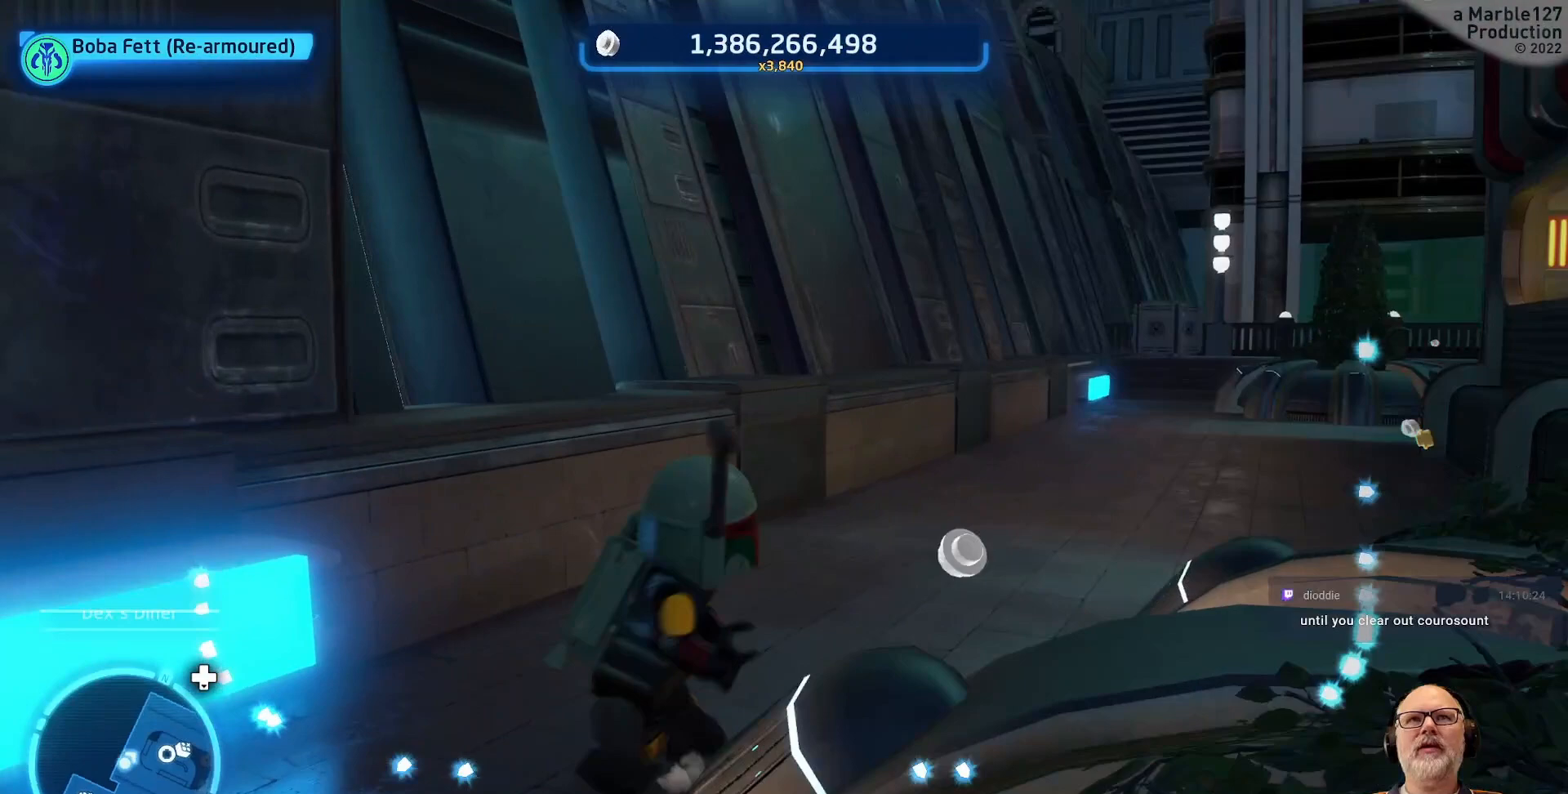
{"buttons": [], "left_stick": "down-left", "right_stick": "center", "events": [[67, "right_stick", "center"], [167, "left_stick", "down-left"]]}
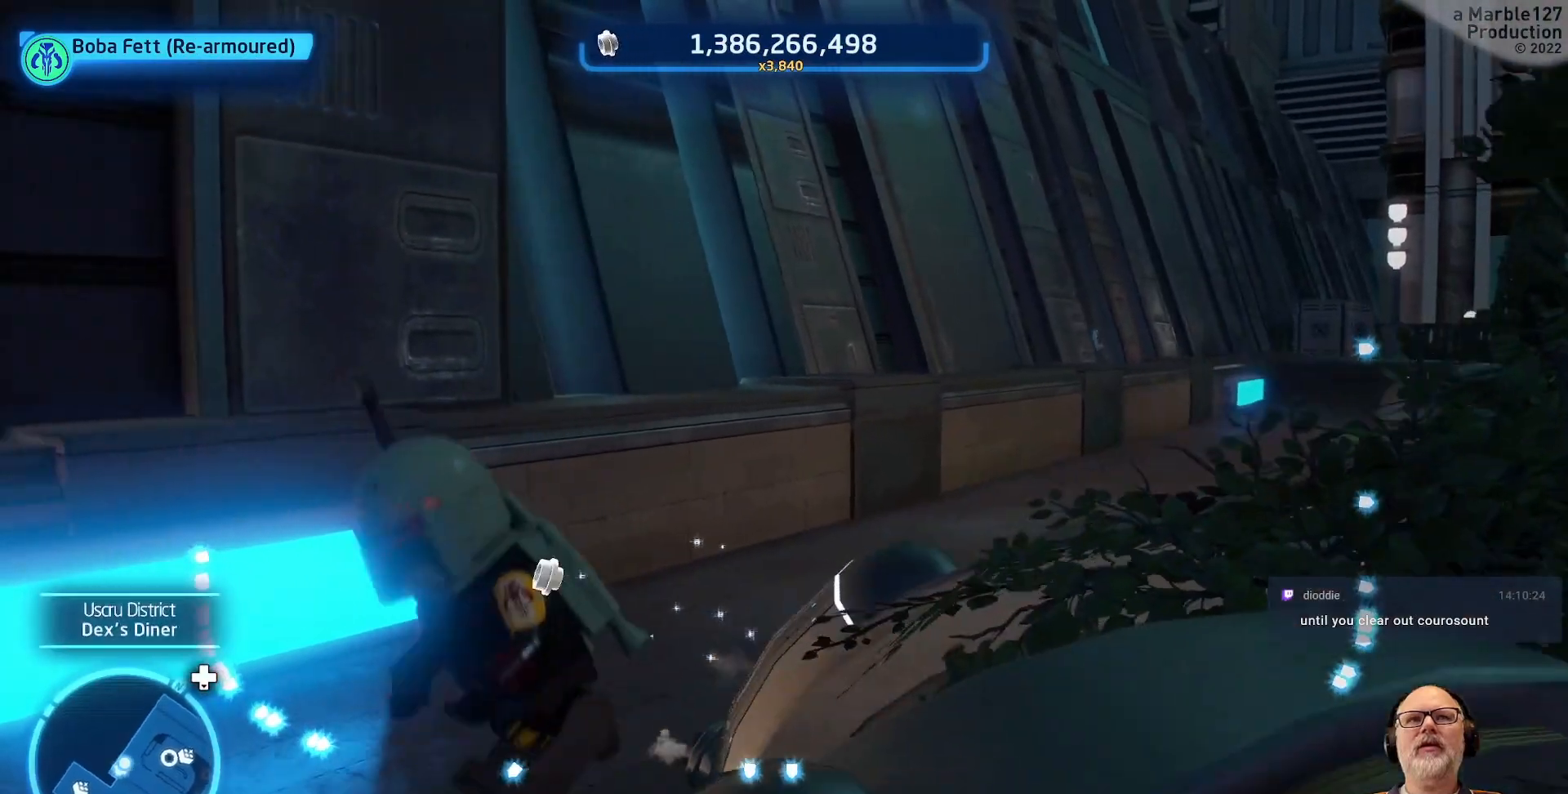
{"buttons": [], "left_stick": "down", "right_stick": "center", "events": [[233, "left_stick", "down"]]}
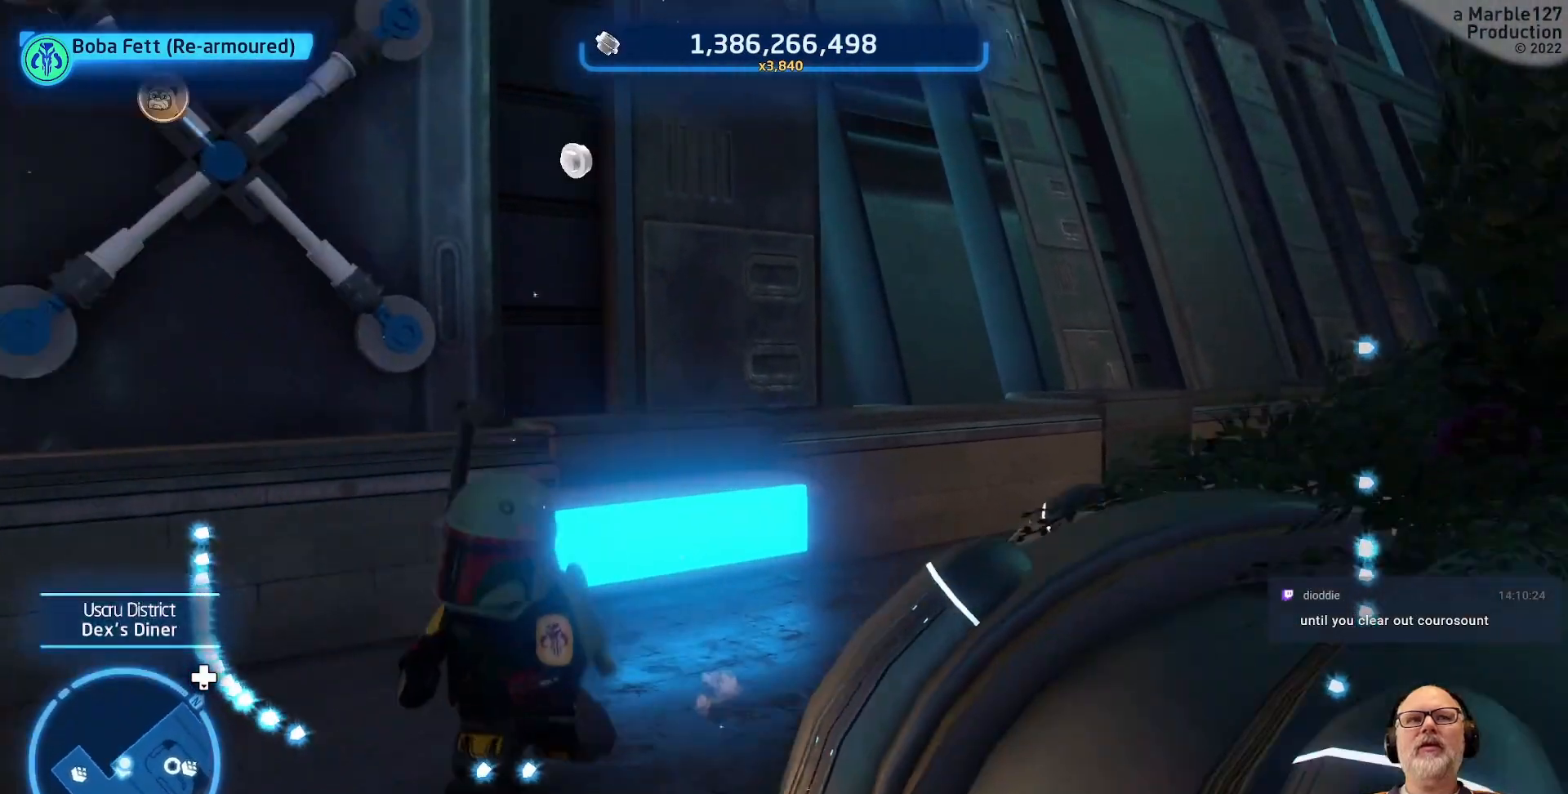
{"buttons": [], "left_stick": "center", "right_stick": "up", "events": [[100, "right_stick", "up"], [267, "left_stick", "center"]]}
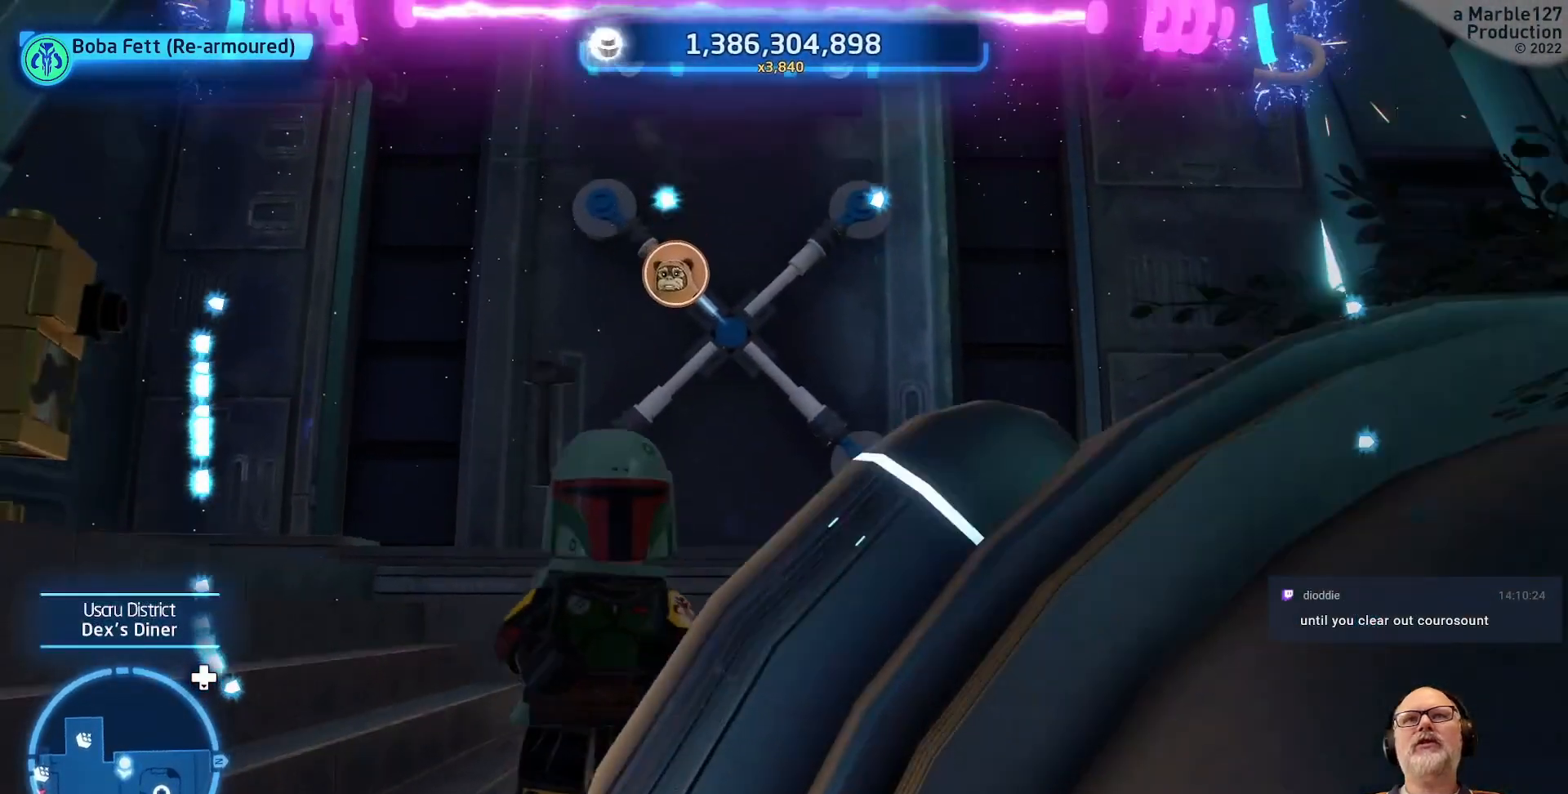
{"buttons": [], "left_stick": "down-left", "right_stick": "right", "events": [[33, "right_stick", "center"], [300, "left_stick", "down-left"], [367, "right_stick", "right"]]}
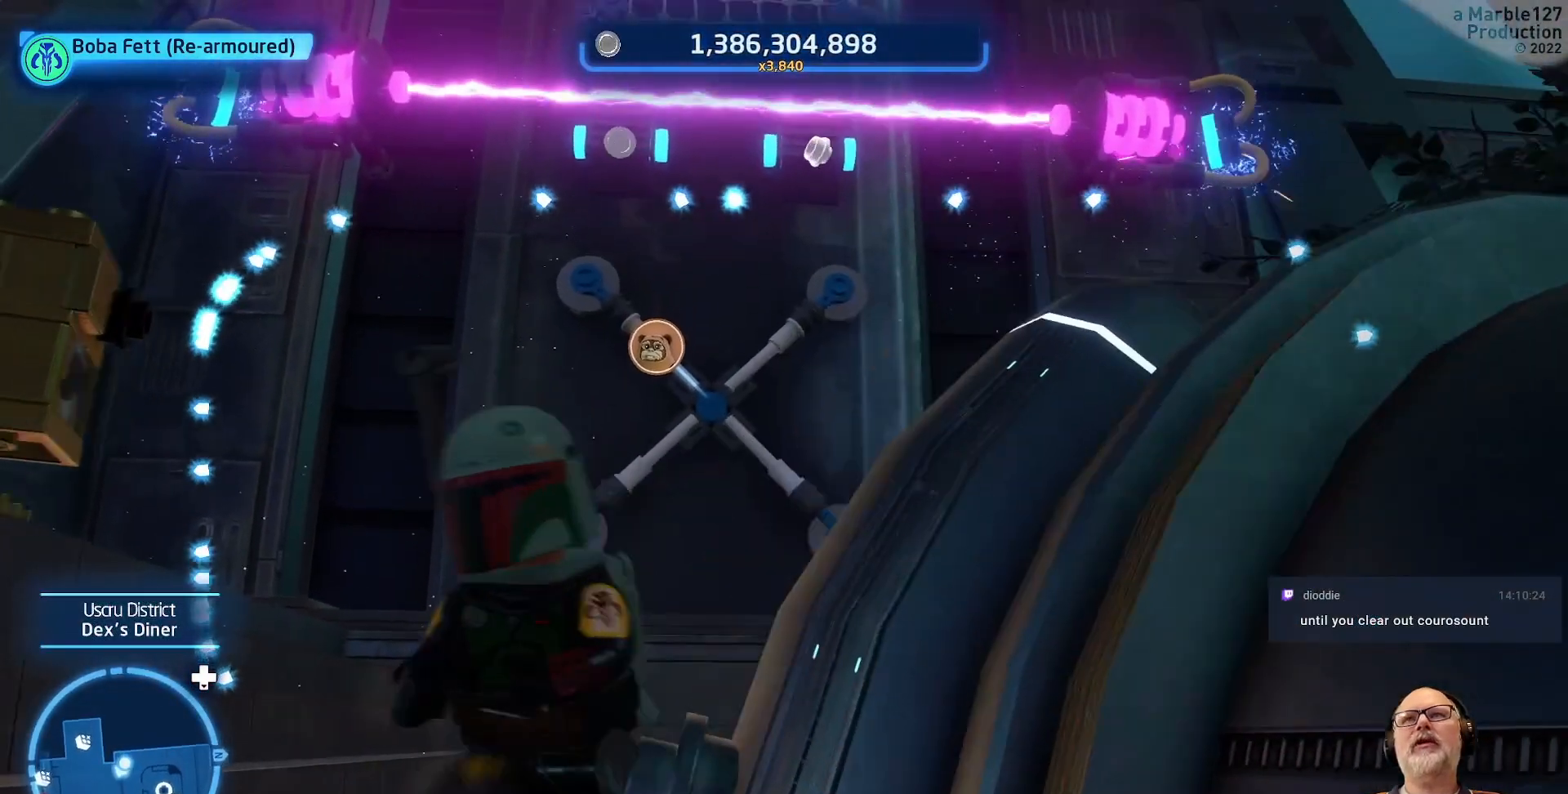
{"buttons": [], "left_stick": "center", "right_stick": "center", "events": [[67, "right_stick", "center"], [167, "left_stick", "center"]]}
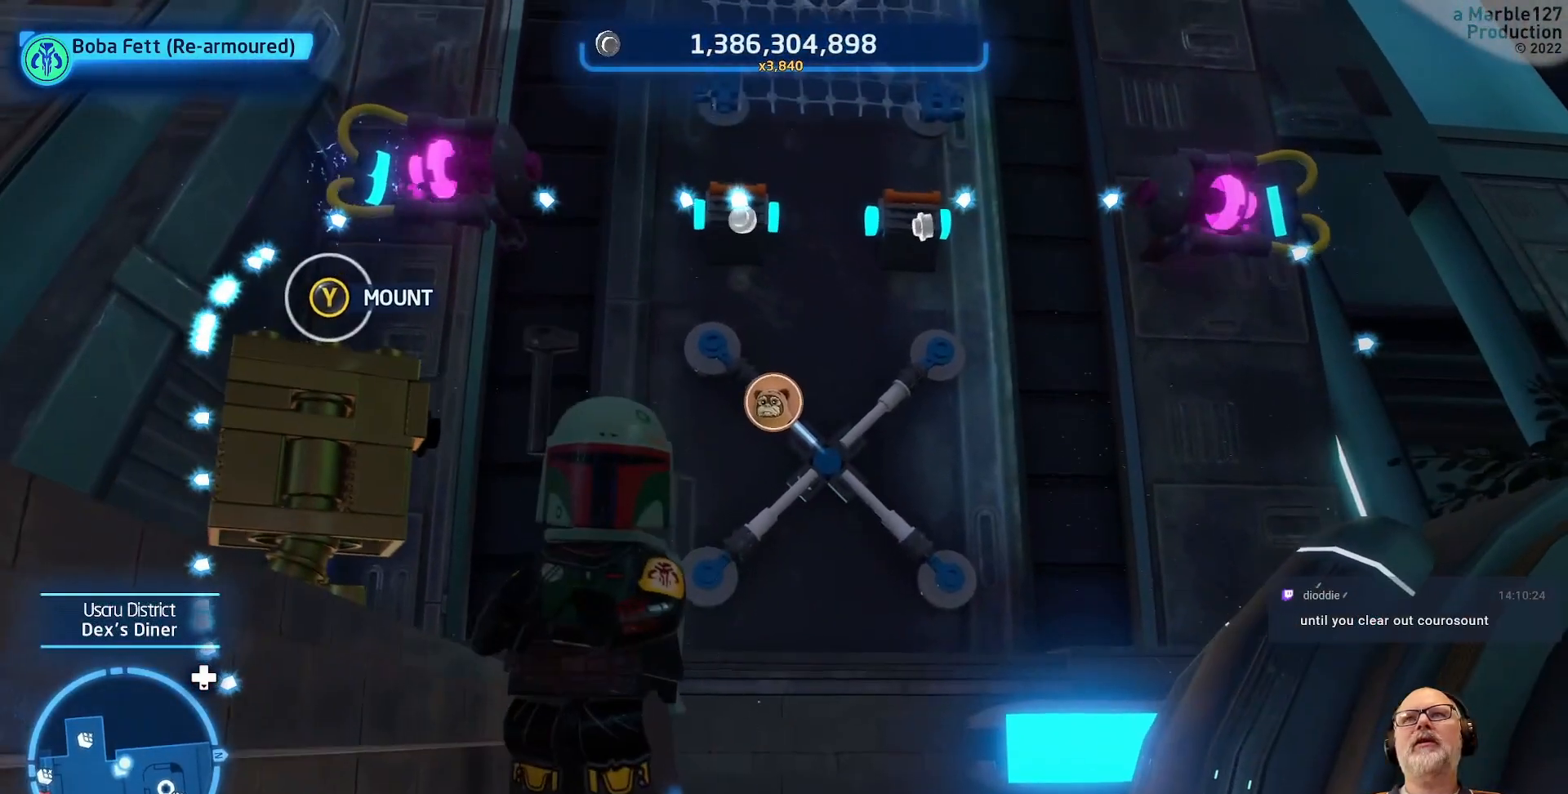
{"buttons": [], "left_stick": "center", "right_stick": "center", "events": []}
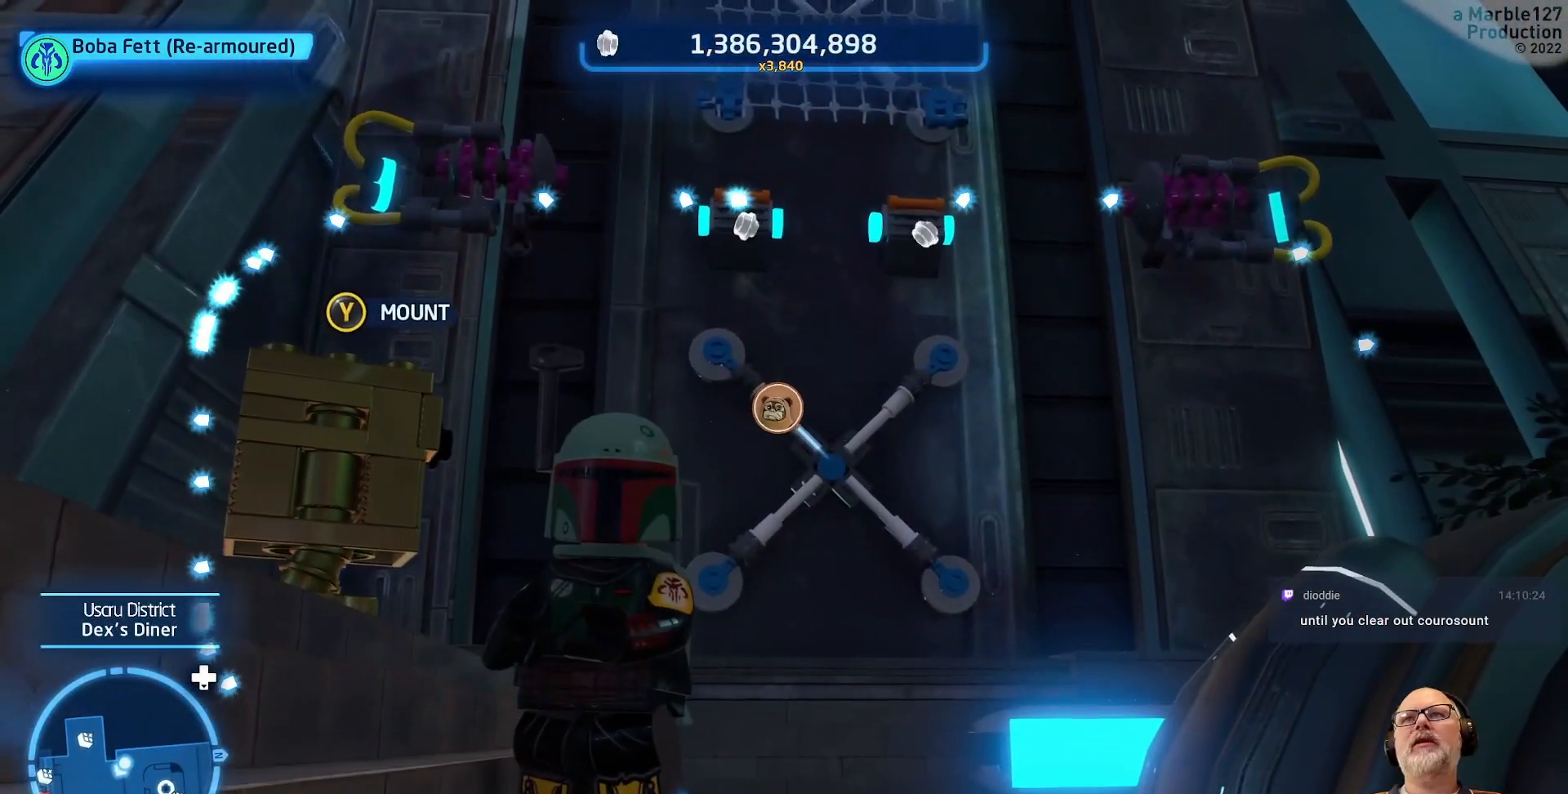
{"buttons": [], "left_stick": "center", "right_stick": "center", "events": []}